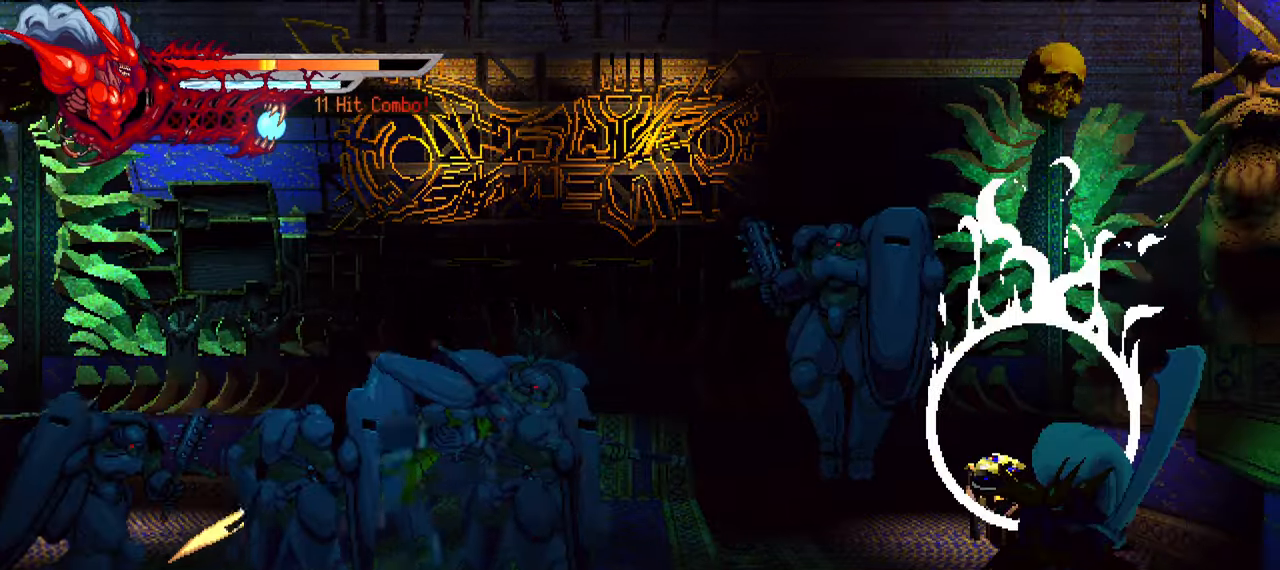
Gameplay with a controller (PlayStation layout); each line is a JSON object with the inputs held at the frame after it. "events" lists button and stick changes between this image and that frame as [ms after this image, input, new state], when the widget could be followed in between.
{"buttons": ["SQUARE", "DPAD_LEFT"], "left_stick": "center", "right_stick": "center", "events": [[100, "SQUARE", "up"], [167, "SQUARE", "down"], [234, "SQUARE", "up"], [300, "SQUARE", "down"], [367, "SQUARE", "up"], [450, "SQUARE", "down"]]}
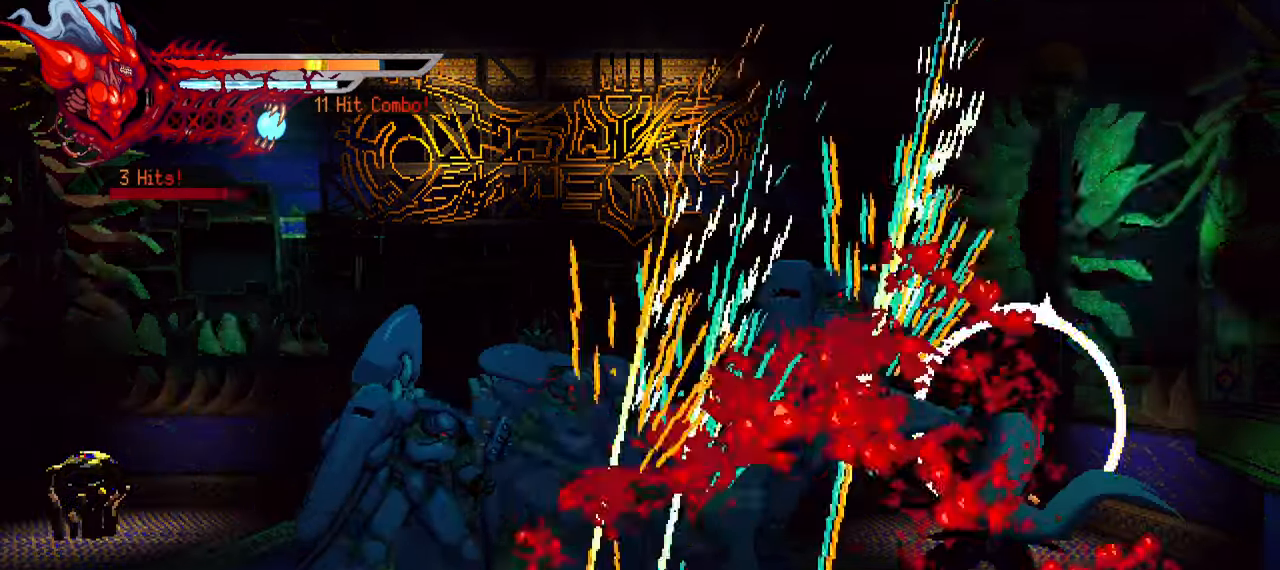
{"buttons": ["DPAD_LEFT"], "left_stick": "center", "right_stick": "center", "events": [[17, "SQUARE", "up"], [67, "SQUARE", "down"], [150, "SQUARE", "up"]]}
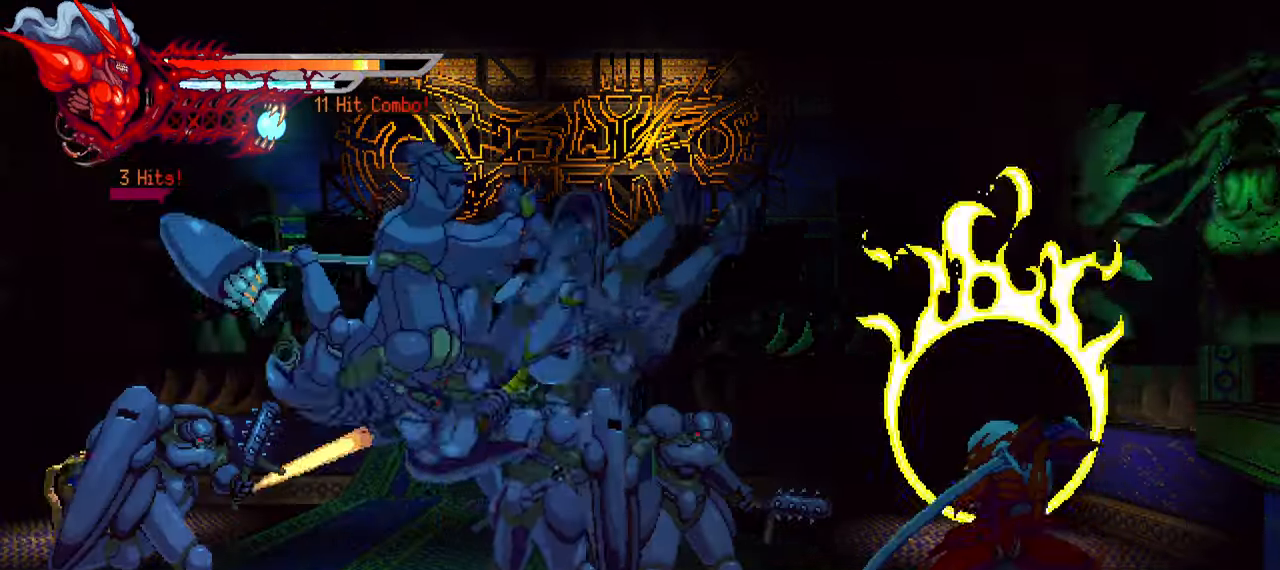
{"buttons": ["SQUARE", "DPAD_LEFT"], "left_stick": "center", "right_stick": "center", "events": [[17, "SQUARE", "down"], [84, "SQUARE", "up"], [150, "SQUARE", "down"], [217, "SQUARE", "up"], [284, "SQUARE", "down"], [350, "SQUARE", "up"], [450, "SQUARE", "down"]]}
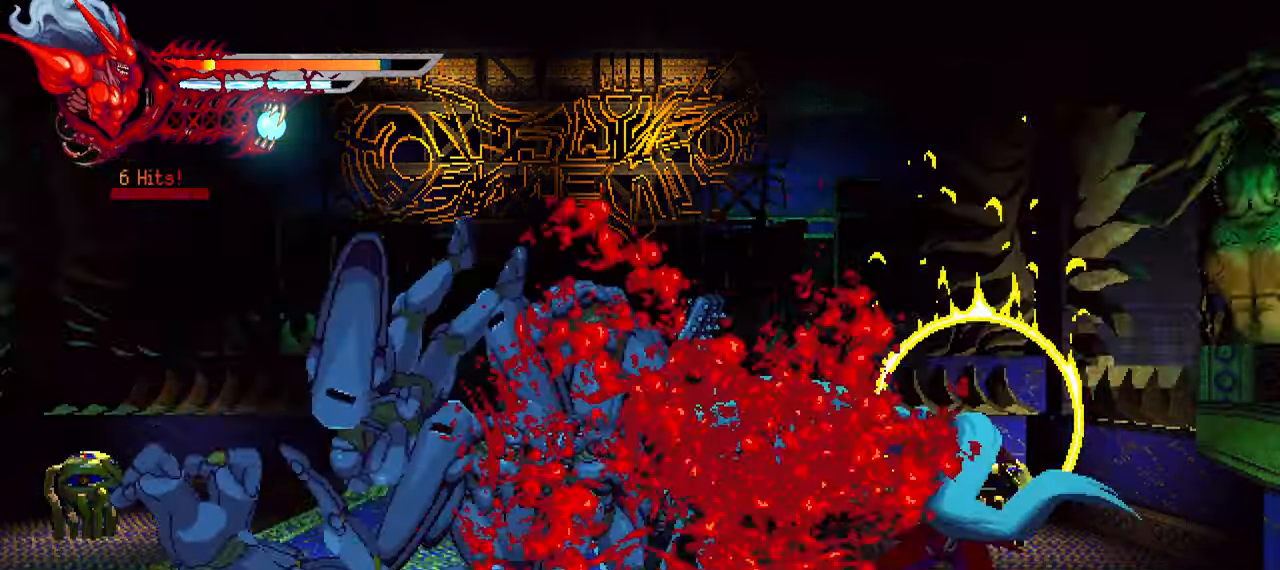
{"buttons": ["DPAD_LEFT"], "left_stick": "center", "right_stick": "center", "events": [[17, "SQUARE", "up"], [50, "L1", "down"], [84, "SQUARE", "down"], [117, "SQUARE", "up"], [184, "L1", "up"], [384, "SQUARE", "down"], [484, "SQUARE", "up"]]}
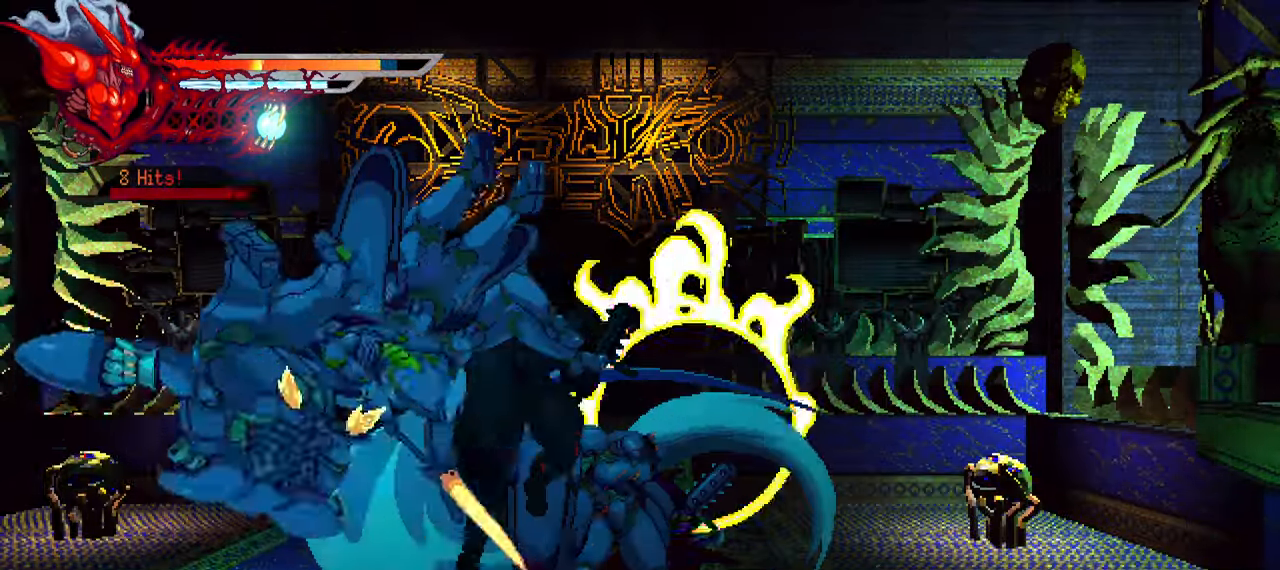
{"buttons": ["SQUARE", "DPAD_LEFT"], "left_stick": "center", "right_stick": "center", "events": [[50, "SQUARE", "down"], [117, "SQUARE", "up"], [167, "SQUARE", "down"], [234, "SQUARE", "up"], [334, "SQUARE", "down"], [367, "SQUARE", "up"], [450, "SQUARE", "down"]]}
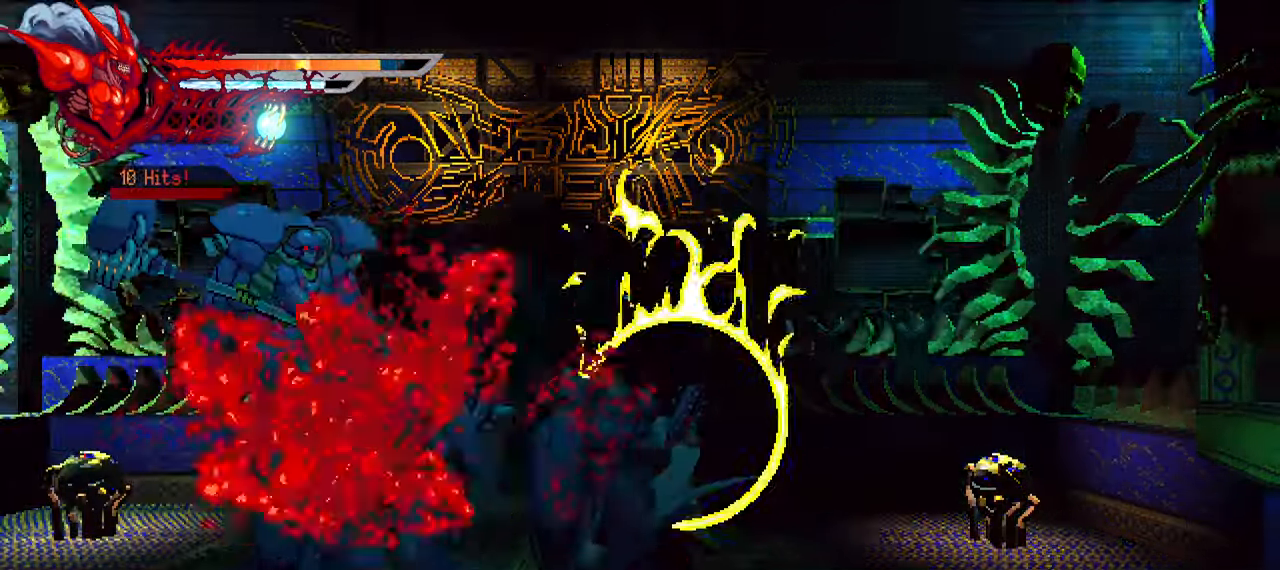
{"buttons": ["DPAD_LEFT"], "left_stick": "center", "right_stick": "center", "events": [[50, "SQUARE", "up"], [367, "SQUARE", "down"], [434, "SQUARE", "up"]]}
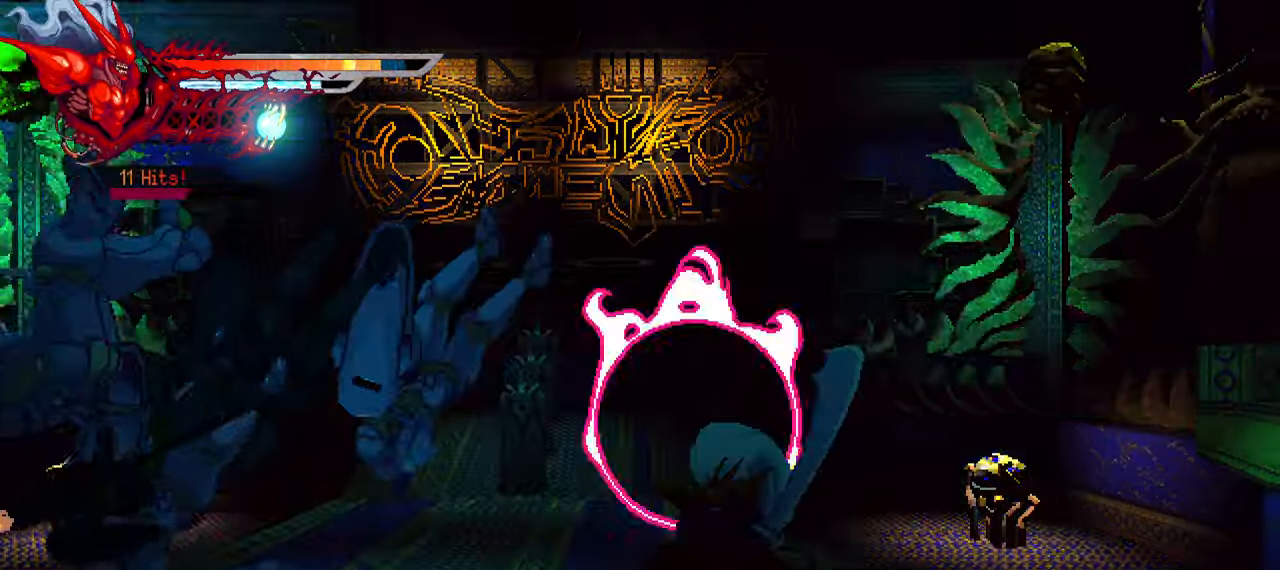
{"buttons": ["SQUARE", "L1", "DPAD_LEFT"], "left_stick": "center", "right_stick": "center", "events": [[17, "SQUARE", "down"], [84, "SQUARE", "up"], [150, "SQUARE", "down"], [234, "SQUARE", "up"], [300, "SQUARE", "down"], [367, "SQUARE", "up"], [434, "SQUARE", "down"], [484, "L1", "down"]]}
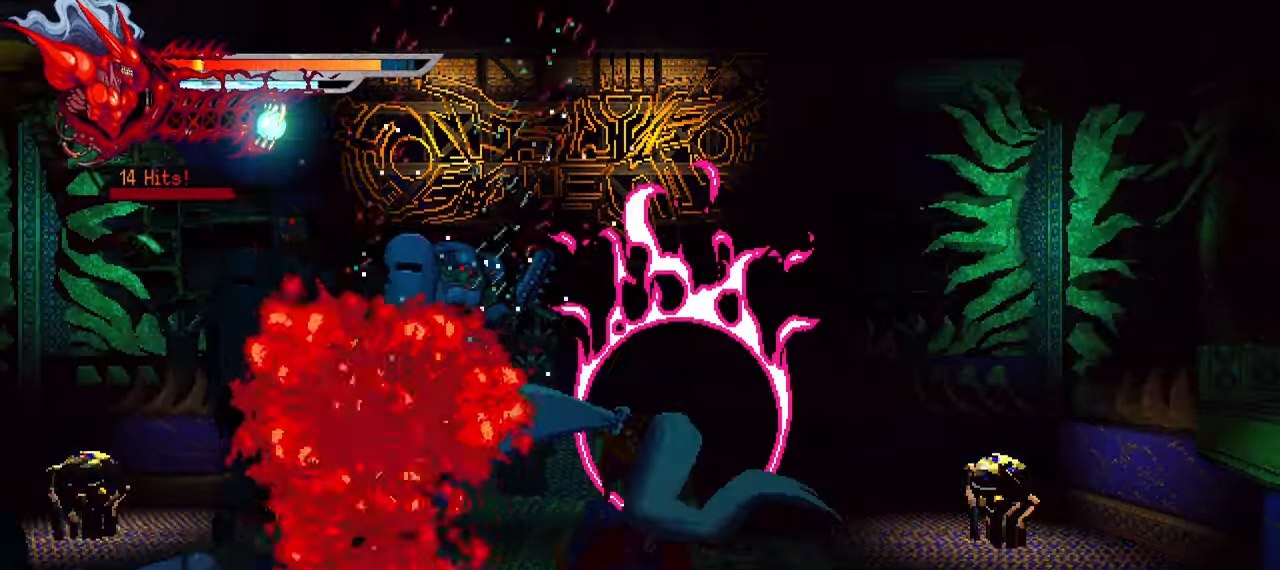
{"buttons": ["DPAD_LEFT"], "left_stick": "center", "right_stick": "center", "events": [[34, "SQUARE", "up"], [134, "L1", "up"], [333, "SQUARE", "down"], [416, "SQUARE", "up"]]}
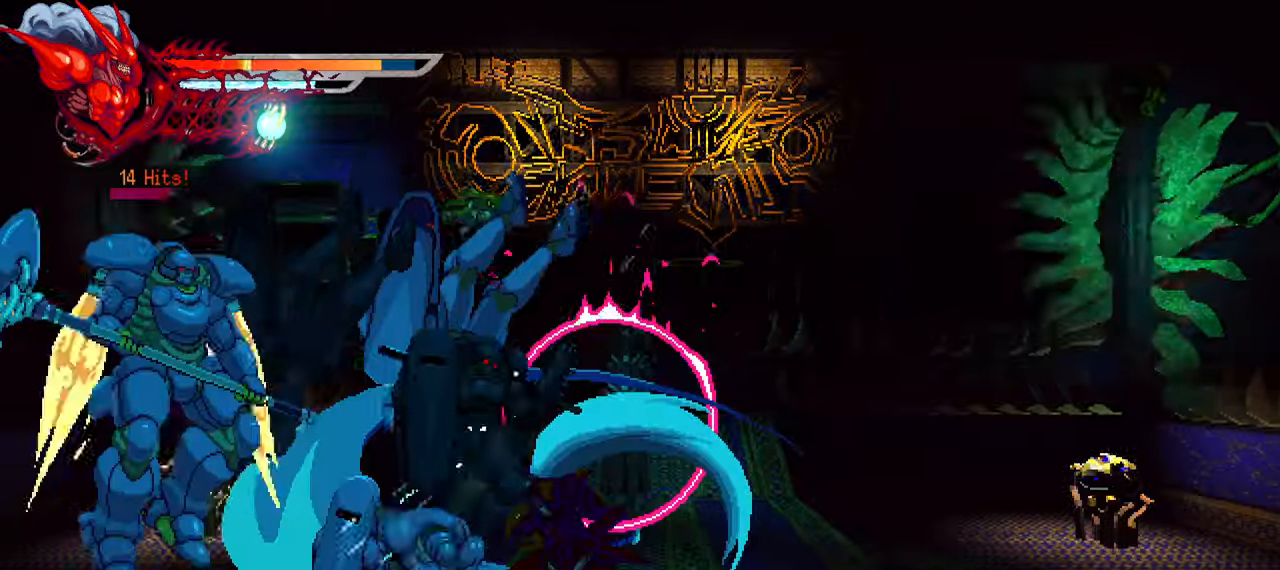
{"buttons": ["SQUARE", "DPAD_LEFT"], "left_stick": "center", "right_stick": "center", "events": [[33, "SQUARE", "down"], [133, "SQUARE", "up"], [216, "SQUARE", "down"], [283, "SQUARE", "up"], [350, "SQUARE", "down"], [433, "SQUARE", "up"], [483, "SQUARE", "down"]]}
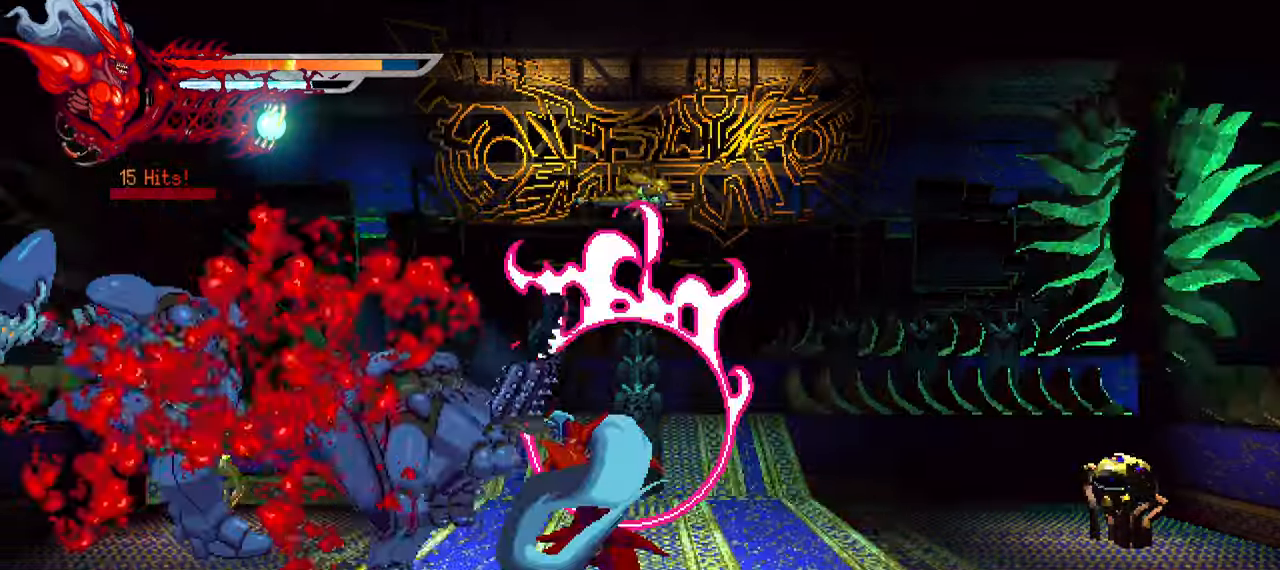
{"buttons": ["DPAD_LEFT"], "left_stick": "center", "right_stick": "center", "events": [[83, "SQUARE", "up"], [233, "TRIANGLE", "down"], [333, "TRIANGLE", "up"], [400, "TRIANGLE", "down"], [466, "TRIANGLE", "up"]]}
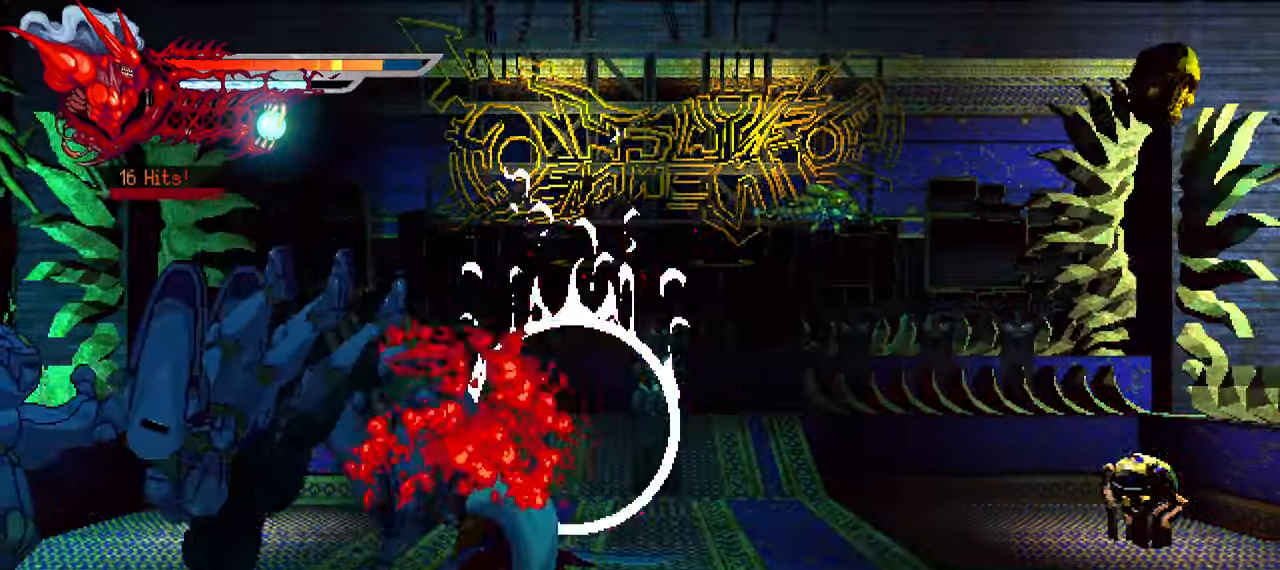
{"buttons": ["DPAD_LEFT"], "left_stick": "center", "right_stick": "center", "events": [[33, "TRIANGLE", "down"], [100, "TRIANGLE", "up"], [183, "TRIANGLE", "down"], [250, "TRIANGLE", "up"], [316, "L1", "down"], [316, "TRIANGLE", "down"], [366, "TRIANGLE", "up"], [483, "L1", "up"]]}
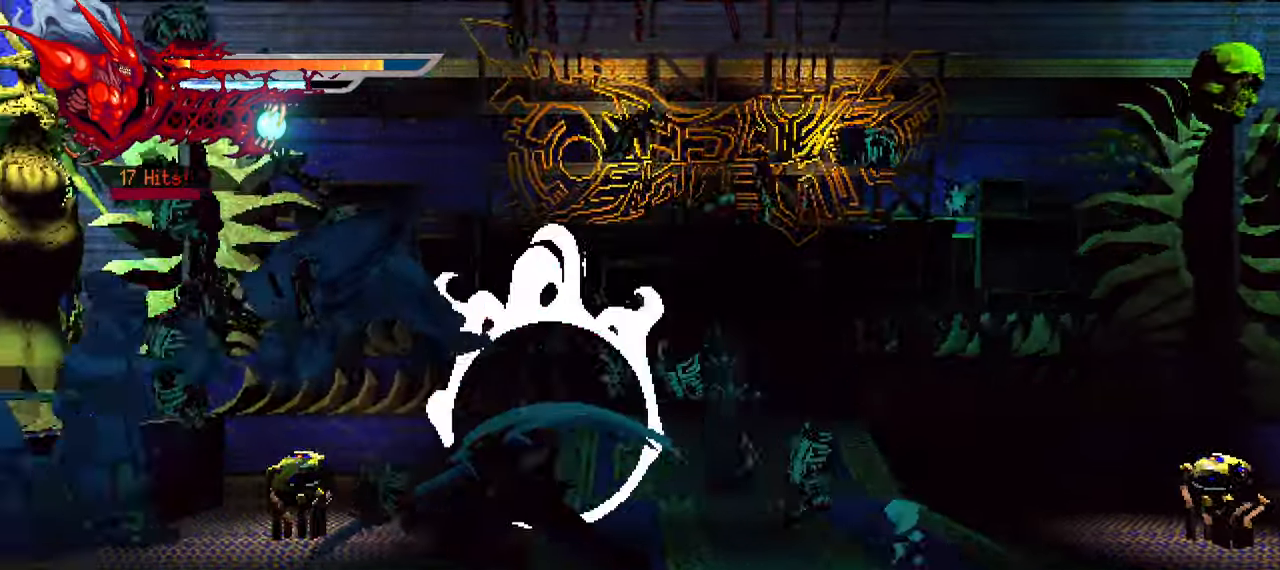
{"buttons": ["DPAD_LEFT"], "left_stick": "center", "right_stick": "center", "events": [[383, "SQUARE", "down"], [466, "SQUARE", "up"]]}
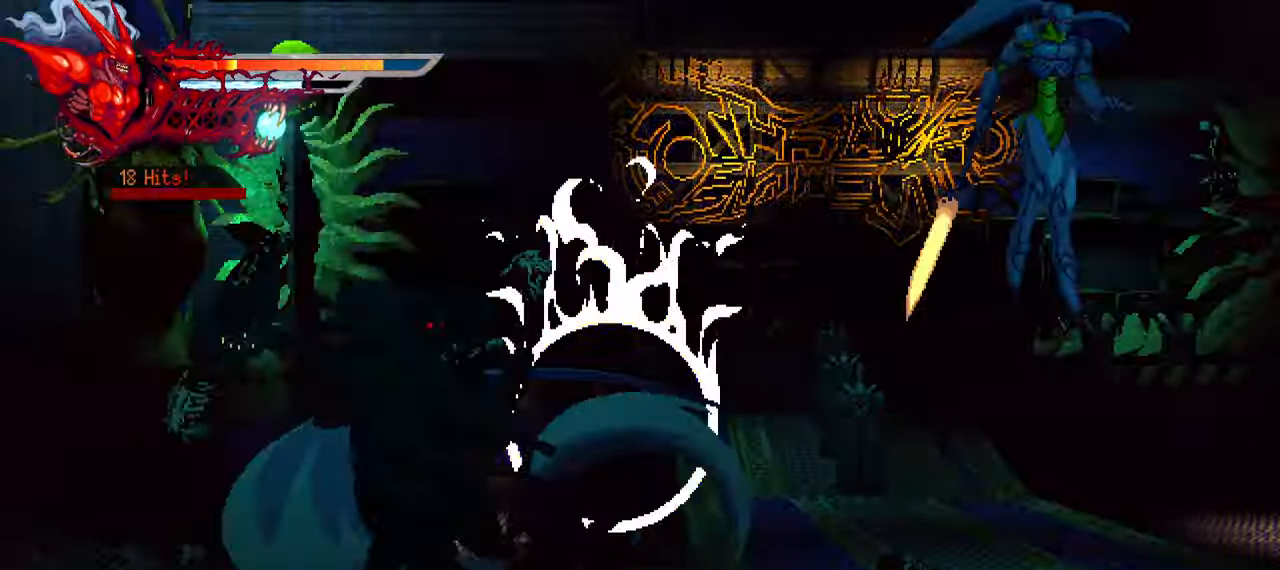
{"buttons": ["TRIANGLE", "DPAD_LEFT"], "left_stick": "center", "right_stick": "center", "events": [[50, "SQUARE", "down"], [100, "SQUARE", "up"], [200, "TRIANGLE", "down"], [300, "TRIANGLE", "up"], [366, "TRIANGLE", "down"], [416, "TRIANGLE", "up"], [500, "TRIANGLE", "down"]]}
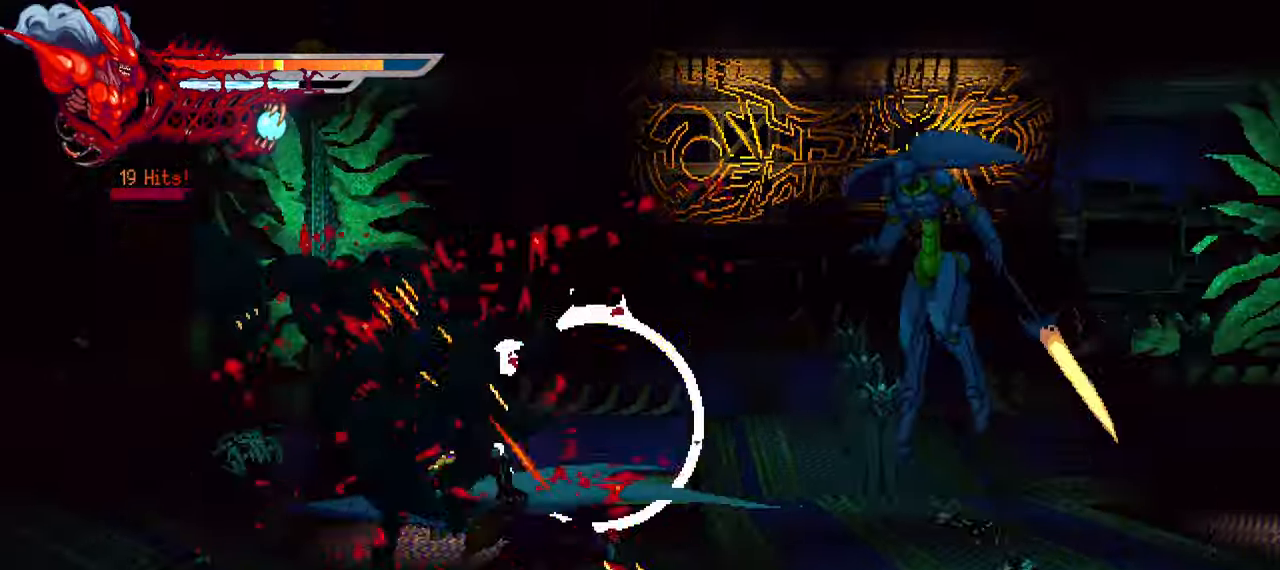
{"buttons": [], "left_stick": "center", "right_stick": "center", "events": [[66, "TRIANGLE", "up"], [116, "TRIANGLE", "down"], [183, "L1", "down"], [200, "TRIANGLE", "up"], [400, "DPAD_LEFT", "up"], [400, "L1", "up"]]}
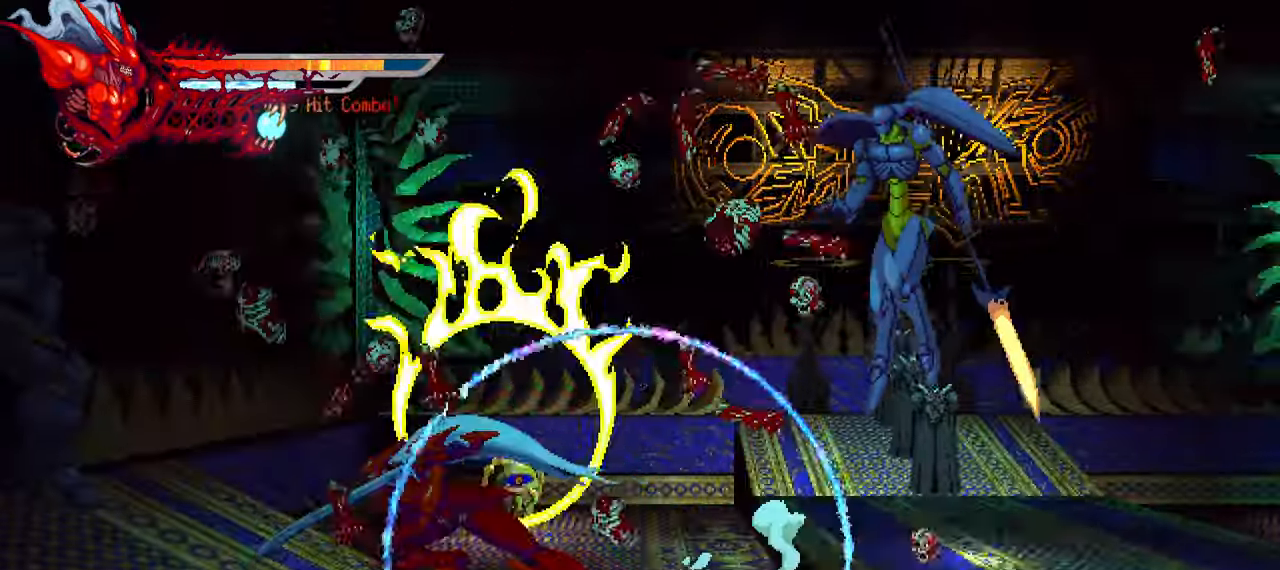
{"buttons": ["DPAD_RIGHT"], "left_stick": "center", "right_stick": "center", "events": [[33, "DPAD_RIGHT", "down"], [133, "SQUARE", "down"], [216, "SQUARE", "up"], [300, "SQUARE", "down"], [350, "SQUARE", "up"], [416, "SQUARE", "down"], [483, "SQUARE", "up"]]}
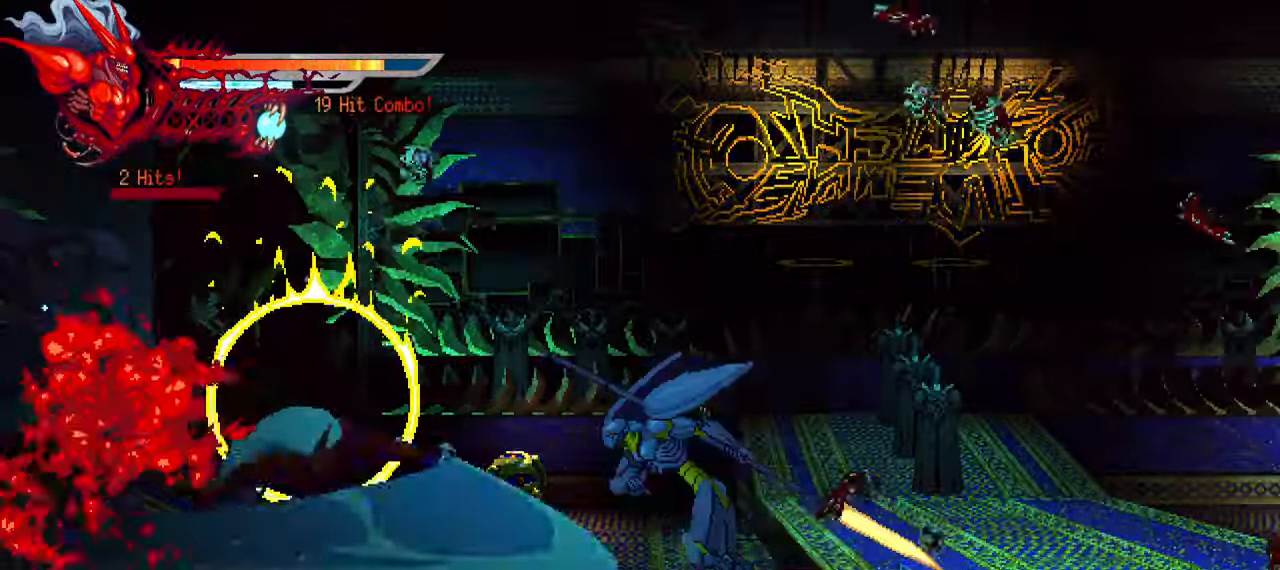
{"buttons": ["SQUARE", "DPAD_RIGHT"], "left_stick": "center", "right_stick": "center", "events": [[33, "SQUARE", "down"], [116, "SQUARE", "up"], [133, "right_stick", "up"], [183, "SQUARE", "down"], [183, "right_stick", "center"], [250, "SQUARE", "up"], [333, "SQUARE", "down"], [383, "SQUARE", "up"], [466, "SQUARE", "down"]]}
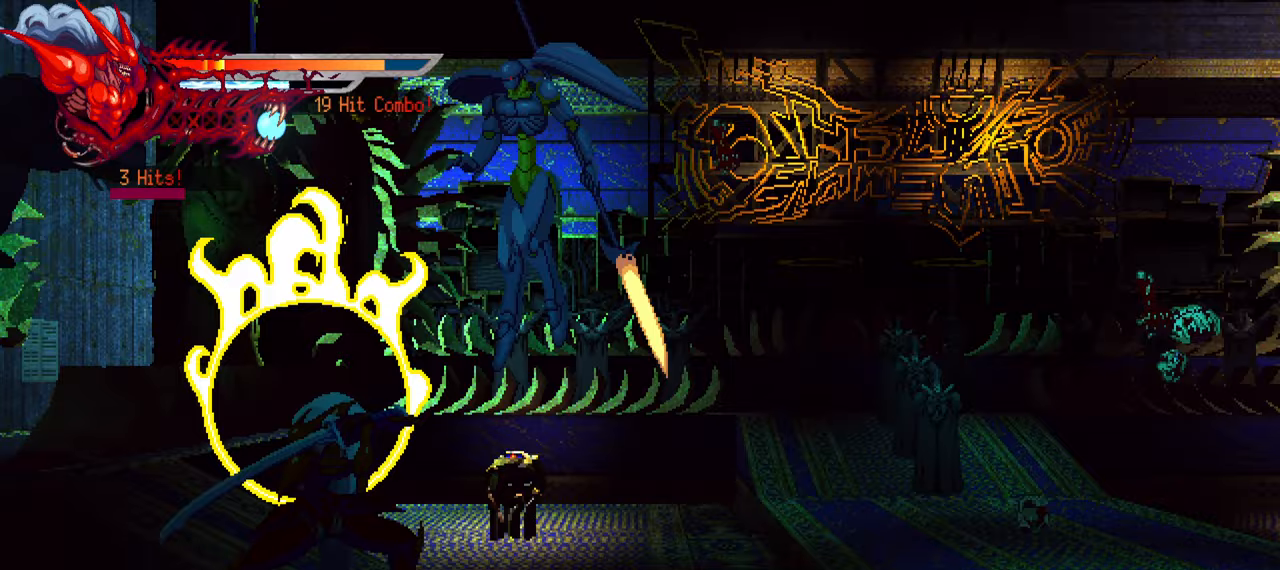
{"buttons": ["DPAD_LEFT"], "left_stick": "center", "right_stick": "center"}
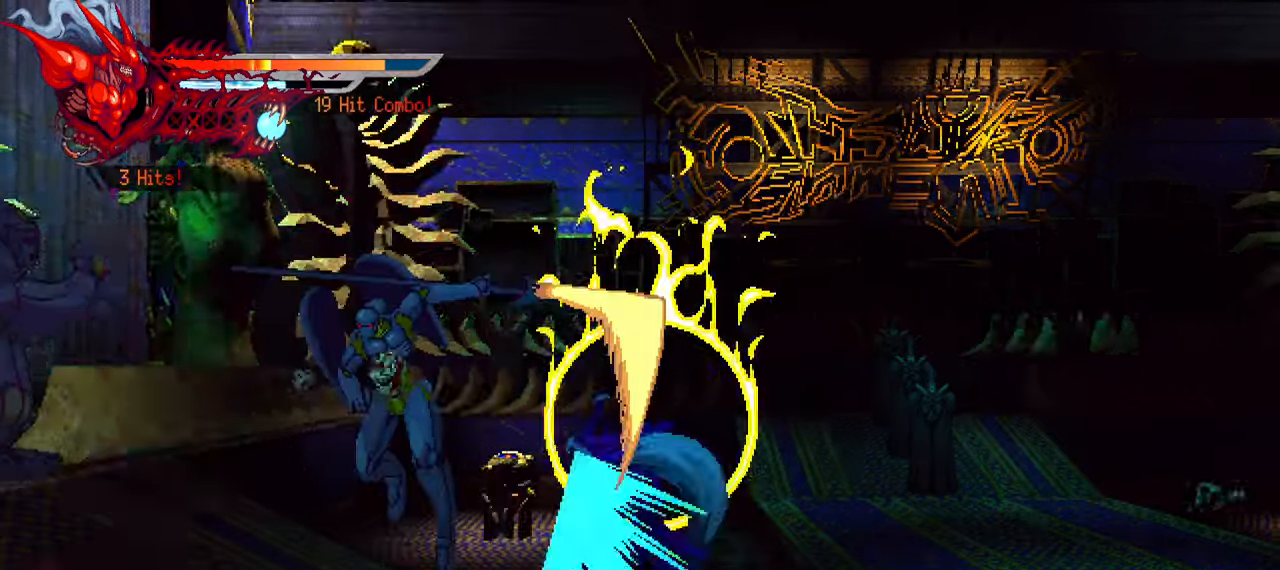
{"buttons": ["DPAD_LEFT"], "left_stick": "center", "right_stick": "center", "events": [[50, "SQUARE", "down"], [117, "SQUARE", "up"], [183, "SQUARE", "down"], [267, "SQUARE", "up"]]}
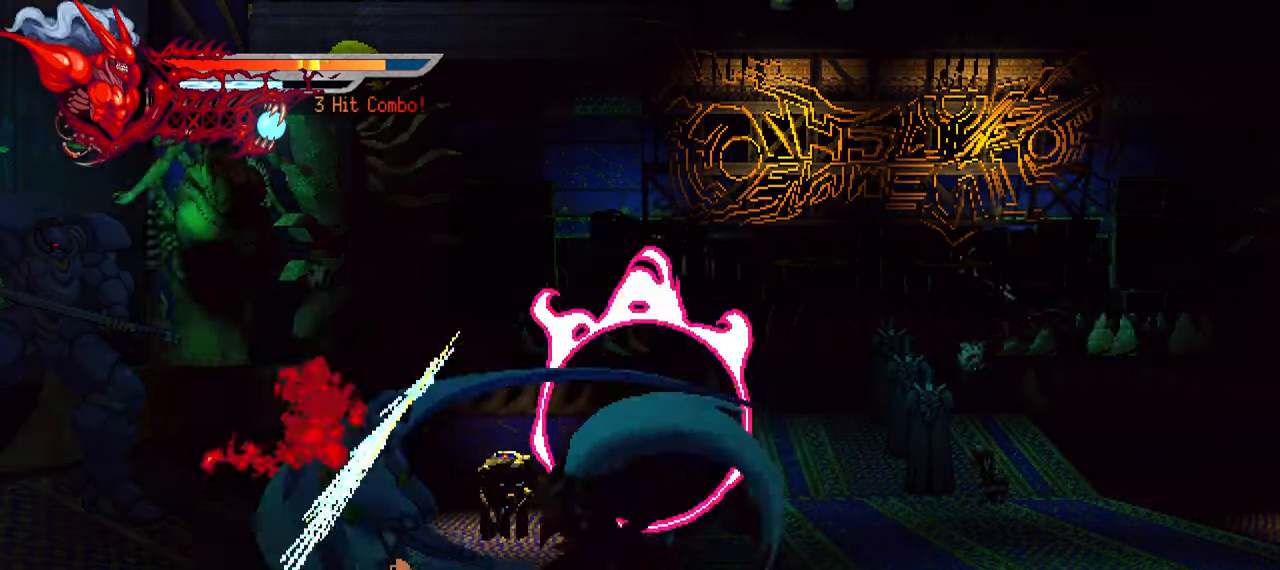
{"buttons": ["TRIANGLE", "DPAD_LEFT"], "left_stick": "center", "right_stick": "center", "events": [[50, "SQUARE", "down"], [100, "SQUARE", "up"], [400, "TRIANGLE", "down"]]}
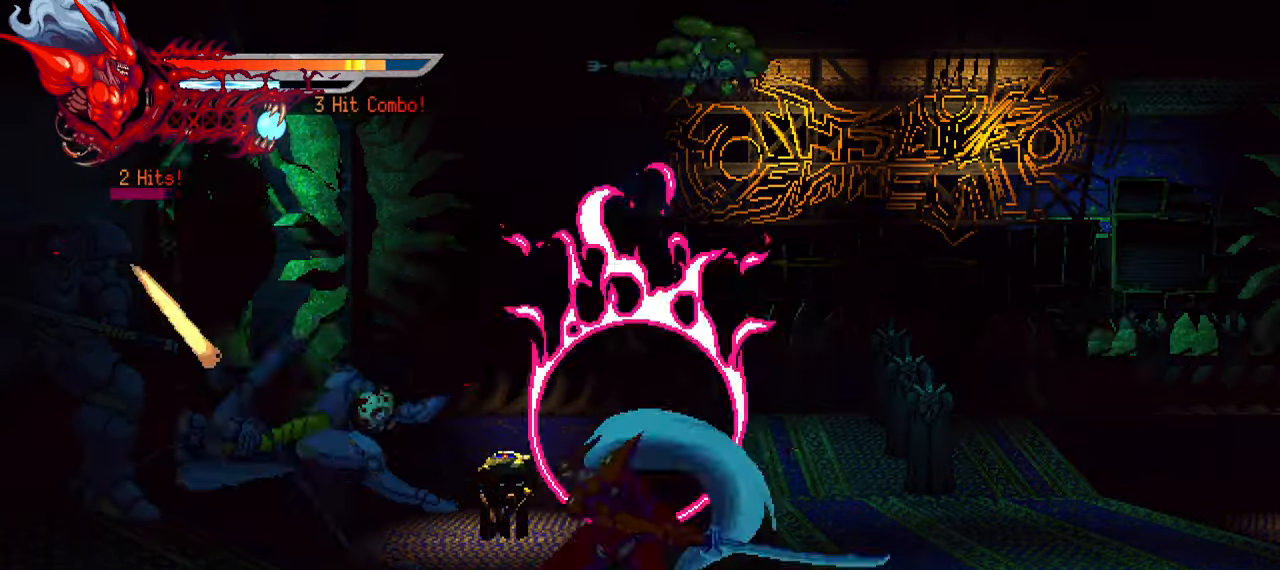
{"buttons": ["L1", "DPAD_LEFT"], "left_stick": "center", "right_stick": "center", "events": [[33, "TRIANGLE", "up"], [83, "TRIANGLE", "down"], [167, "TRIANGLE", "up"], [217, "TRIANGLE", "down"], [283, "TRIANGLE", "up"], [333, "L1", "down"]]}
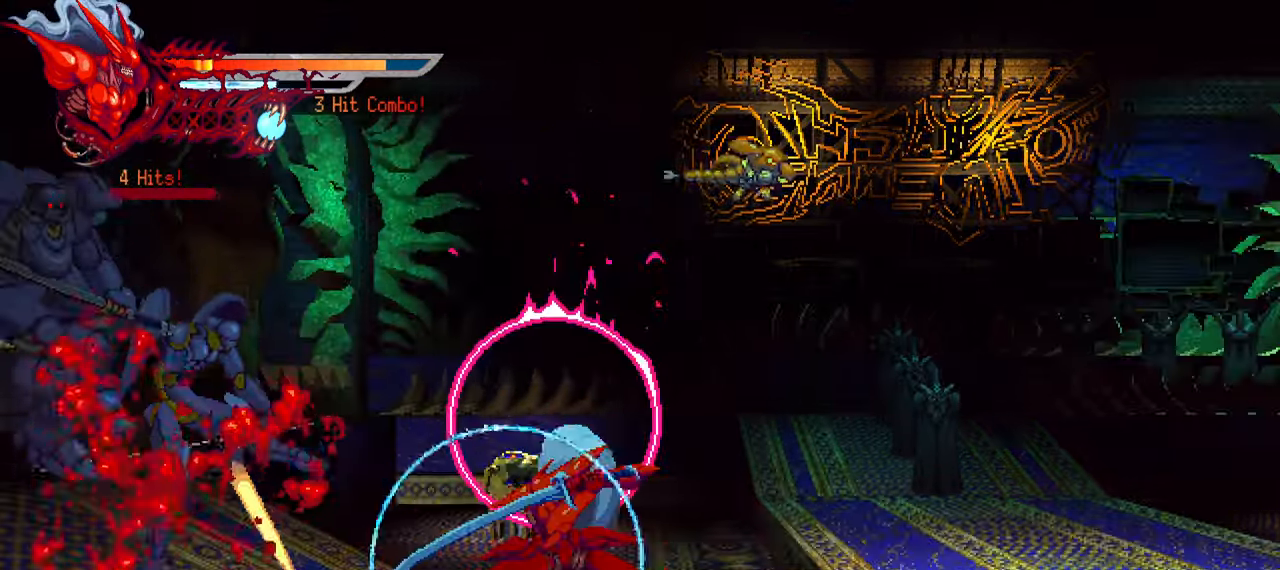
{"buttons": [], "left_stick": "center", "right_stick": "center", "events": [[17, "L1", "up"], [33, "DPAD_LEFT", "up"]]}
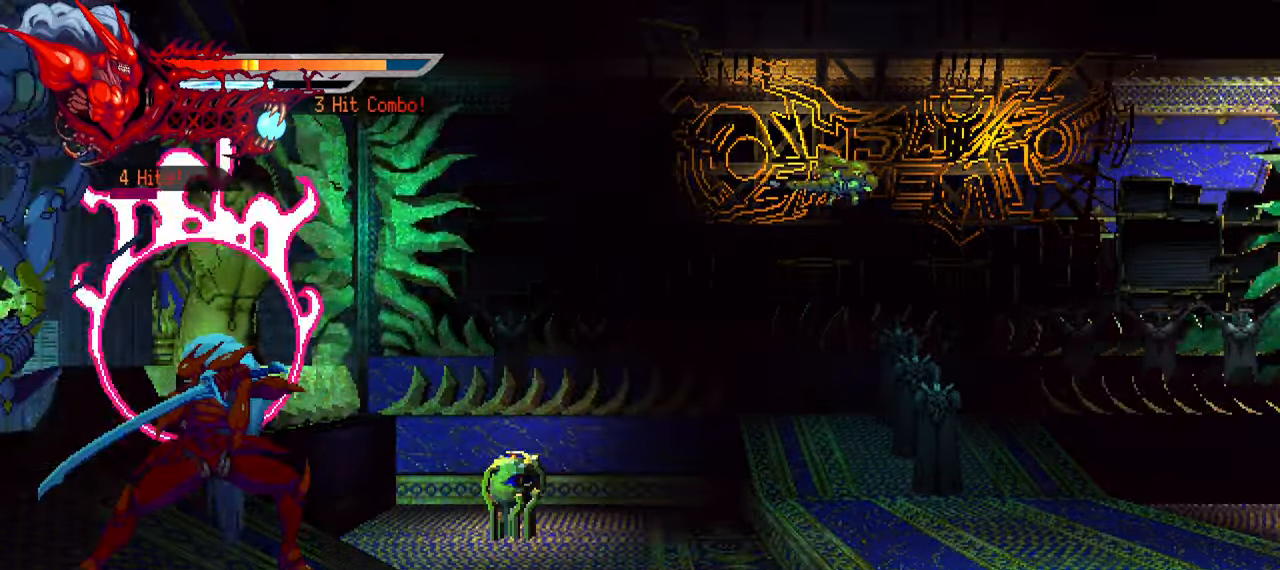
{"buttons": [], "left_stick": "center", "right_stick": "center", "events": [[67, "SQUARE", "down"], [150, "SQUARE", "up"], [217, "SQUARE", "down"], [300, "SQUARE", "up"], [350, "SQUARE", "down"], [433, "SQUARE", "up"]]}
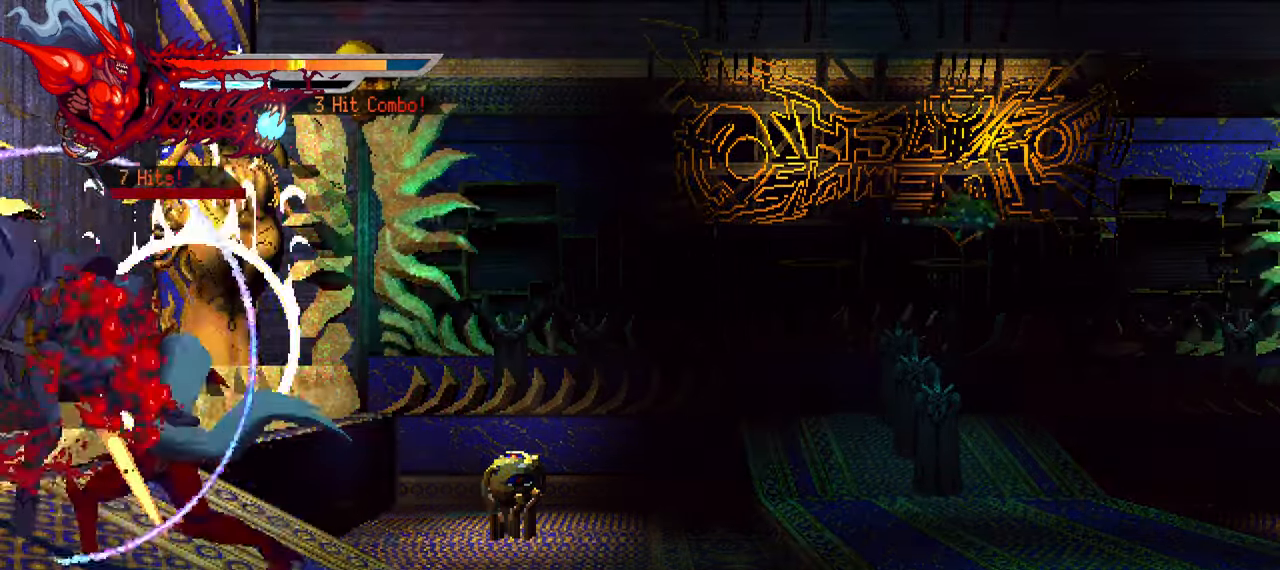
{"buttons": ["L1", "DPAD_RIGHT"], "left_stick": "center", "right_stick": "center", "events": [[17, "SQUARE", "down"], [50, "SQUARE", "up"], [117, "SQUARE", "down"], [133, "DPAD_RIGHT", "down"], [200, "L1", "down"], [217, "SQUARE", "up"]]}
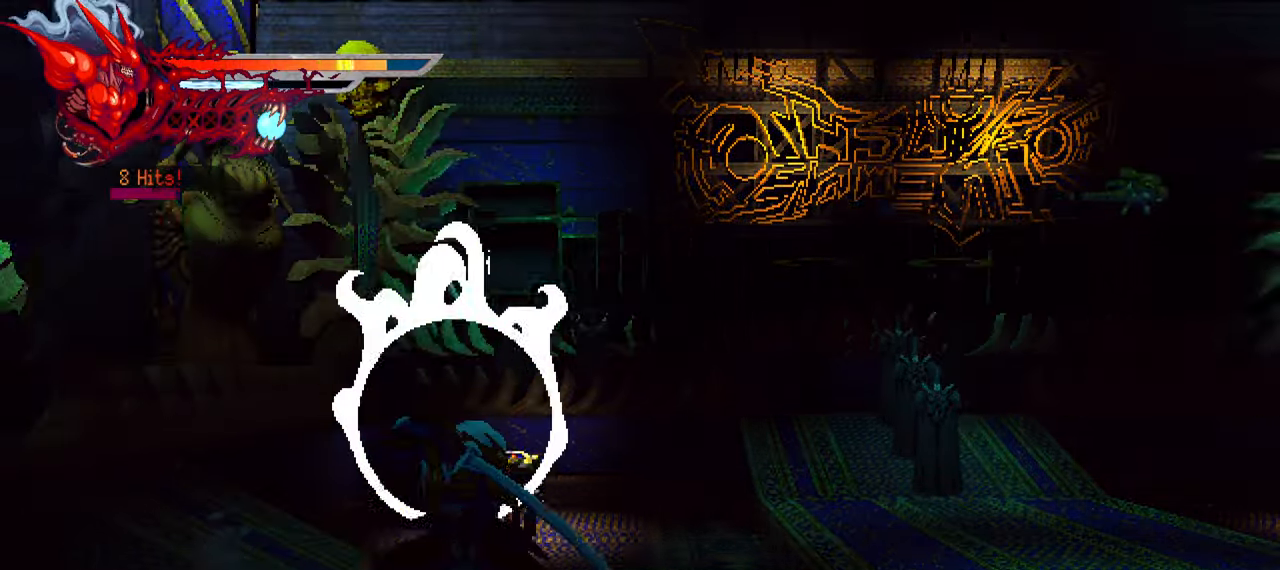
{"buttons": ["L2", "DPAD_RIGHT"], "left_stick": "center", "right_stick": "center", "events": [[67, "L1", "up"], [133, "L2", "down"]]}
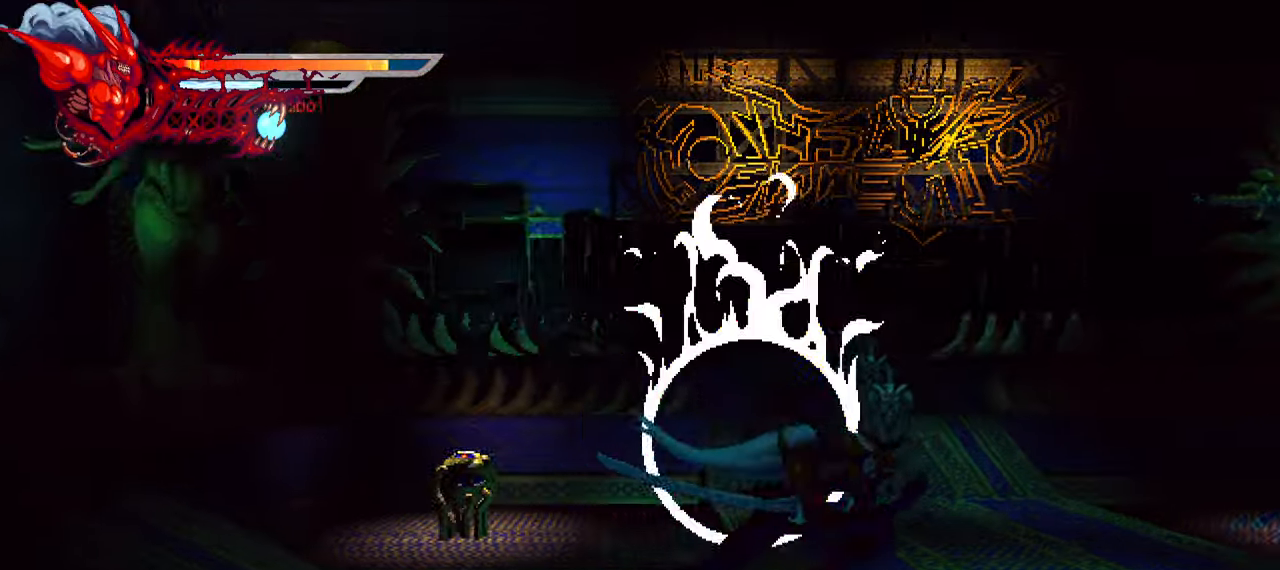
{"buttons": ["SQUARE", "L2", "DPAD_RIGHT"], "left_stick": "center", "right_stick": "center", "events": [[400, "DPAD_RIGHT", "up"], [400, "SQUARE", "down"], [417, "DPAD_RIGHT", "down"]]}
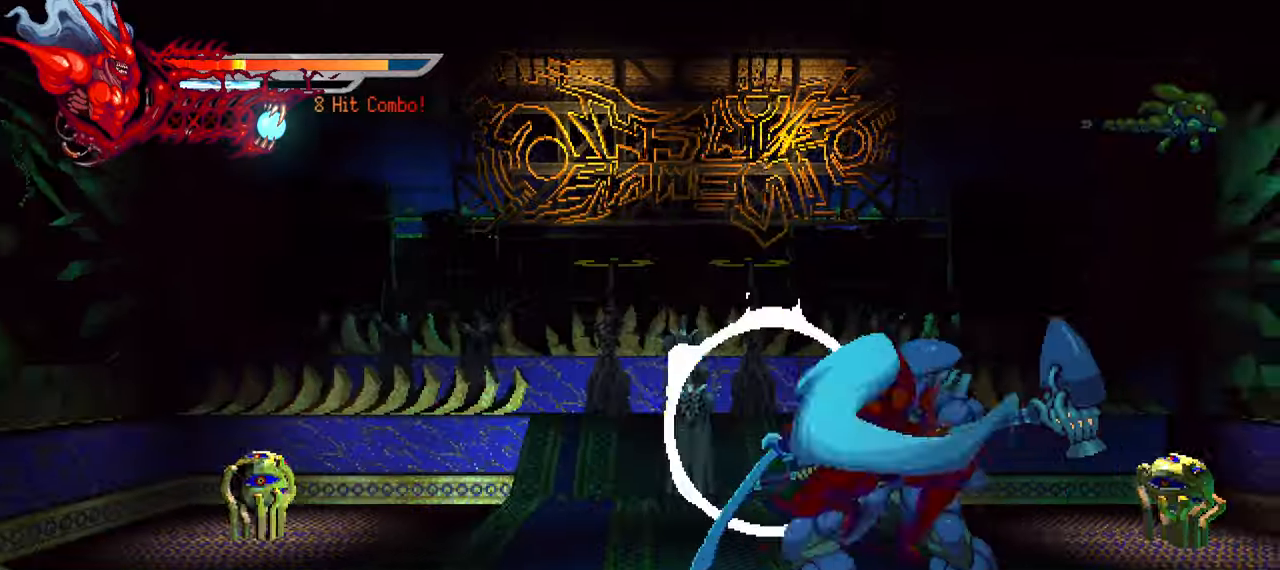
{"buttons": ["L2", "DPAD_RIGHT"], "left_stick": "center", "right_stick": "center", "events": [[34, "SQUARE", "up"]]}
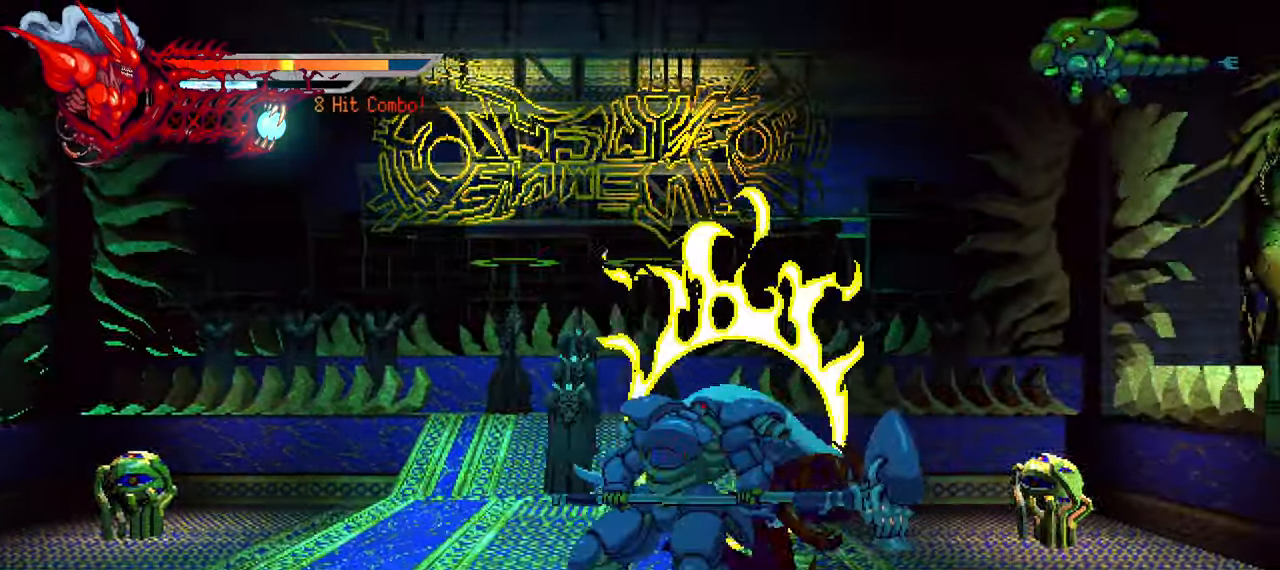
{"buttons": ["SQUARE", "DPAD_LEFT"], "left_stick": "center", "right_stick": "center", "events": [[67, "DPAD_RIGHT", "up"], [100, "L2", "up"], [150, "DPAD_LEFT", "down"], [167, "SQUARE", "down"], [234, "SQUARE", "up"], [317, "SQUARE", "down"], [367, "SQUARE", "up"], [450, "SQUARE", "down"]]}
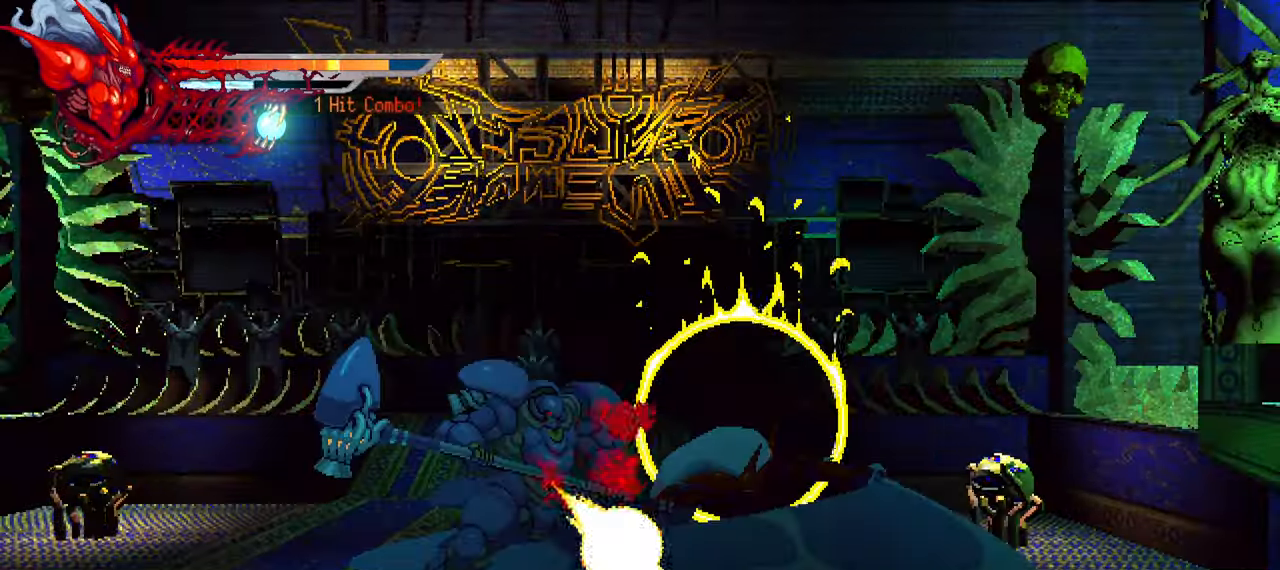
{"buttons": ["L1", "DPAD_LEFT"], "left_stick": "center", "right_stick": "center", "events": [[34, "SQUARE", "up"], [100, "SQUARE", "down"], [150, "SQUARE", "up"], [234, "SQUARE", "down"], [300, "SQUARE", "up"], [367, "L1", "down"]]}
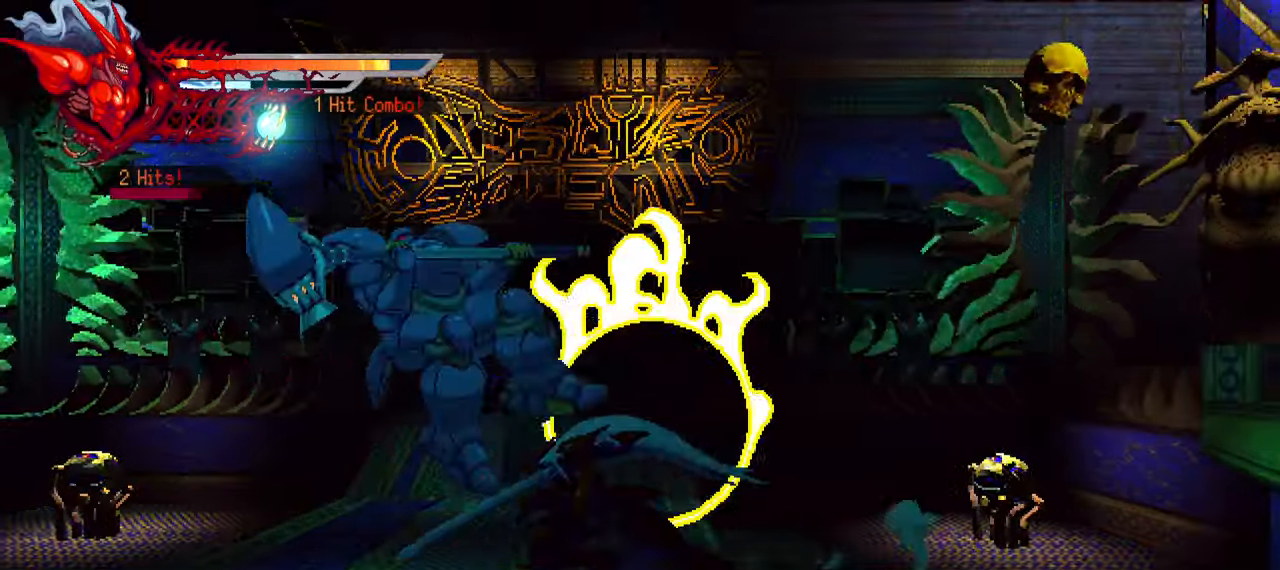
{"buttons": ["SQUARE", "DPAD_LEFT"], "left_stick": "center", "right_stick": "center", "events": [[17, "L1", "up"], [217, "SQUARE", "down"], [300, "SQUARE", "up"], [367, "SQUARE", "down"], [450, "SQUARE", "up"], [500, "SQUARE", "down"]]}
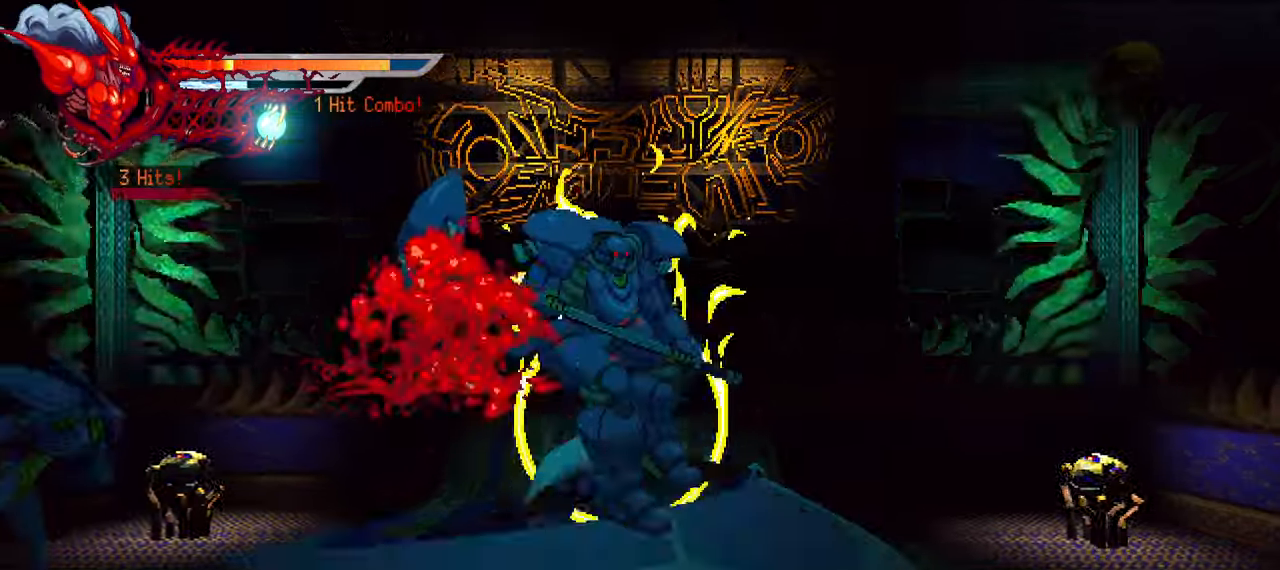
{"buttons": ["DPAD_LEFT"], "left_stick": "center", "right_stick": "center", "events": [[67, "SQUARE", "up"], [117, "SQUARE", "down"], [200, "SQUARE", "up"], [250, "SQUARE", "down"], [350, "SQUARE", "up"], [417, "SQUARE", "down"], [500, "SQUARE", "up"]]}
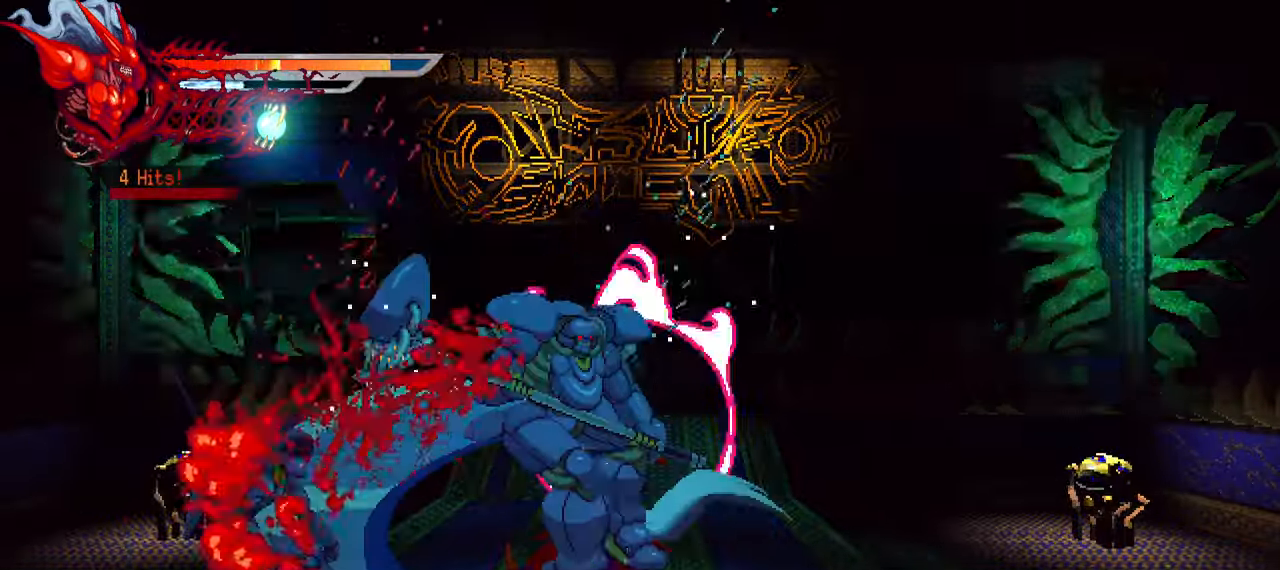
{"buttons": ["DPAD_LEFT"], "left_stick": "center", "right_stick": "center", "events": [[100, "SQUARE", "down"], [134, "SQUARE", "up"], [217, "SQUARE", "down"], [284, "SQUARE", "up"], [334, "L1", "down"], [450, "L1", "up"]]}